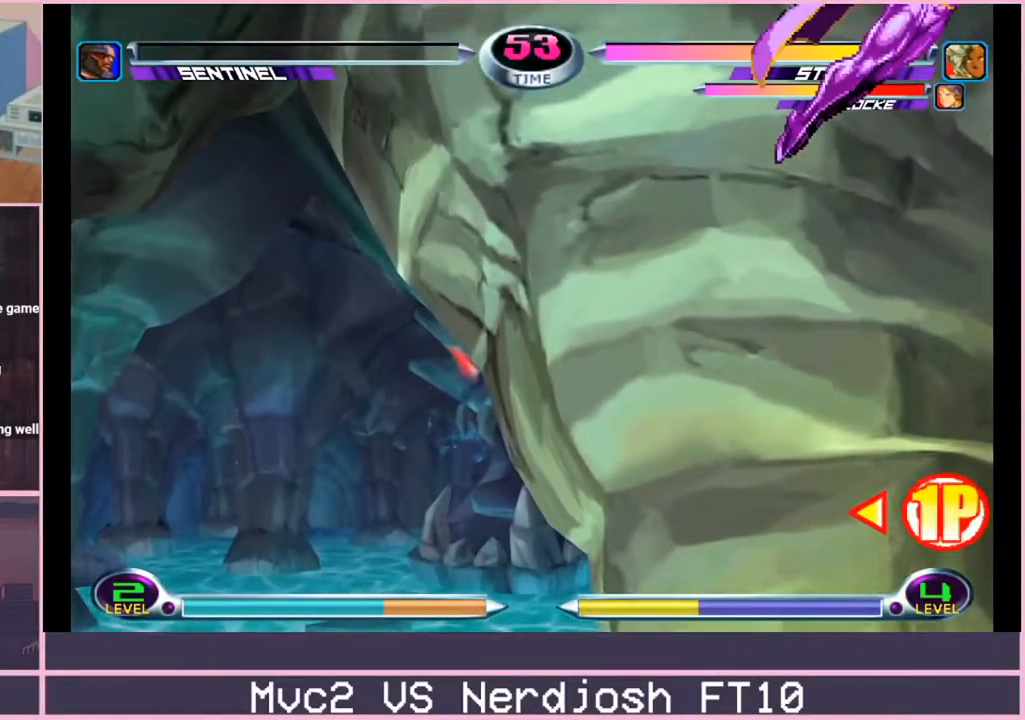
Gameplay with a controller (arcade stick); each line is a JSON object with the inputs held at the frame after it. "events" lists button and stick changes between this image and that frame as [ms after this image, input, new state], when the widget could be followed in between. Not read: L3 R3.
{"buttons": [], "left_stick": "center", "events": []}
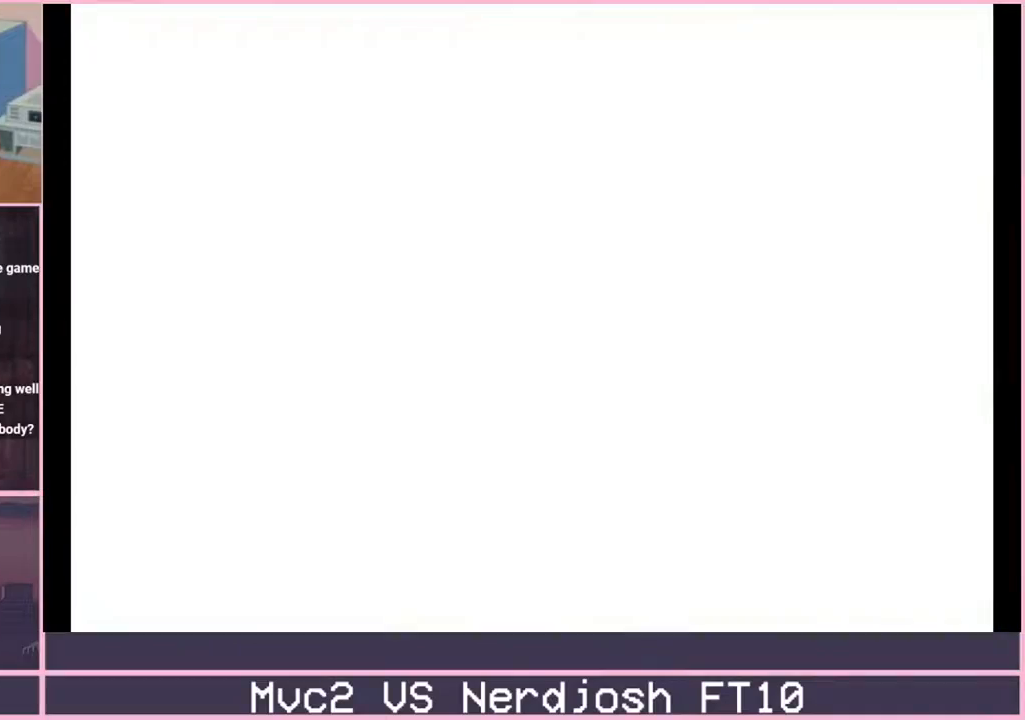
{"buttons": [], "left_stick": "center", "events": []}
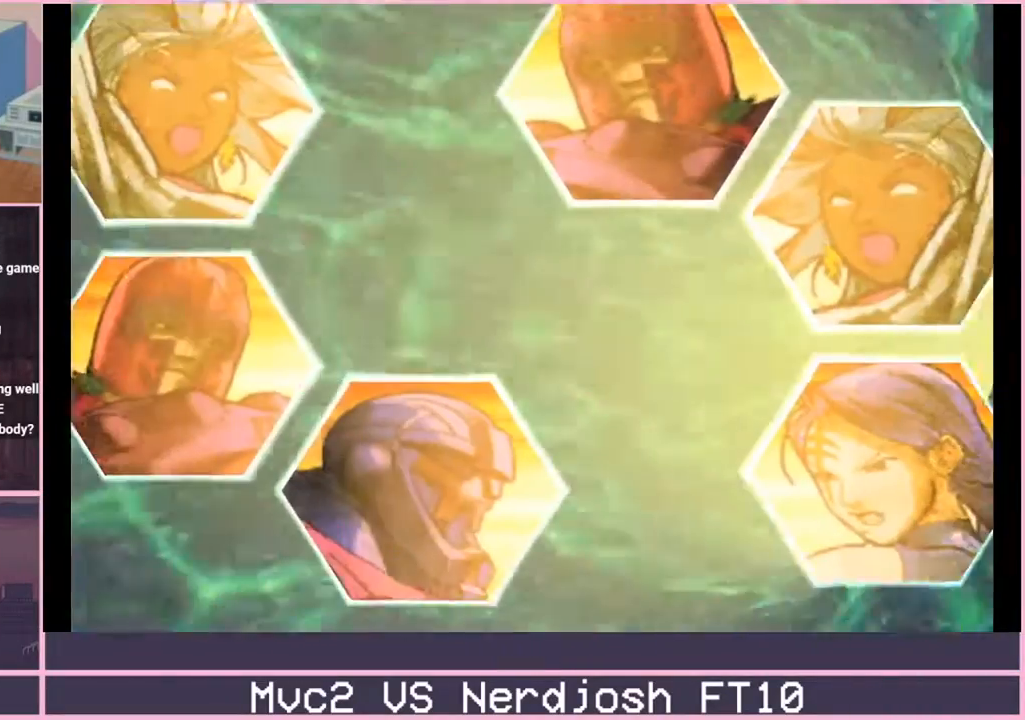
{"buttons": [], "left_stick": "center", "events": []}
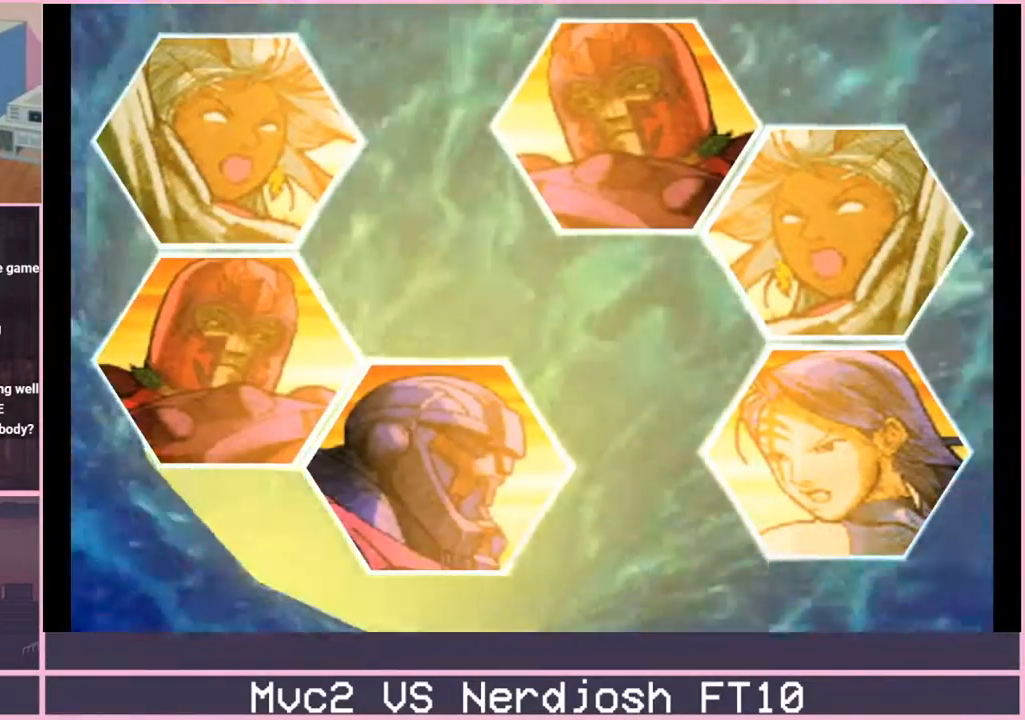
{"buttons": [], "left_stick": "center", "events": []}
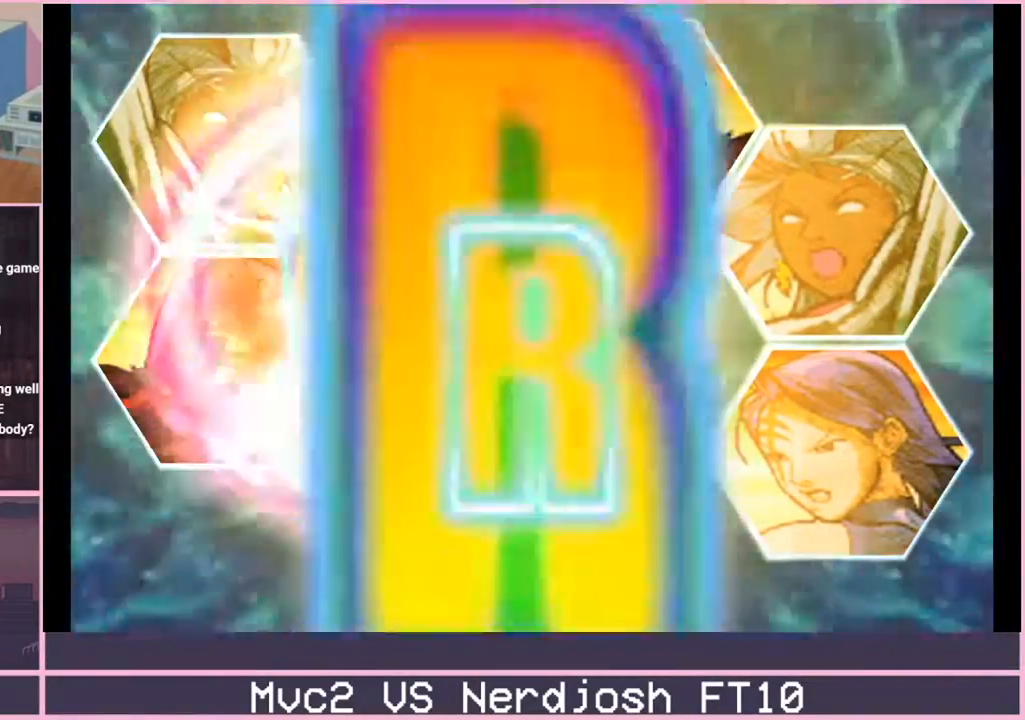
{"buttons": [], "left_stick": "center", "events": []}
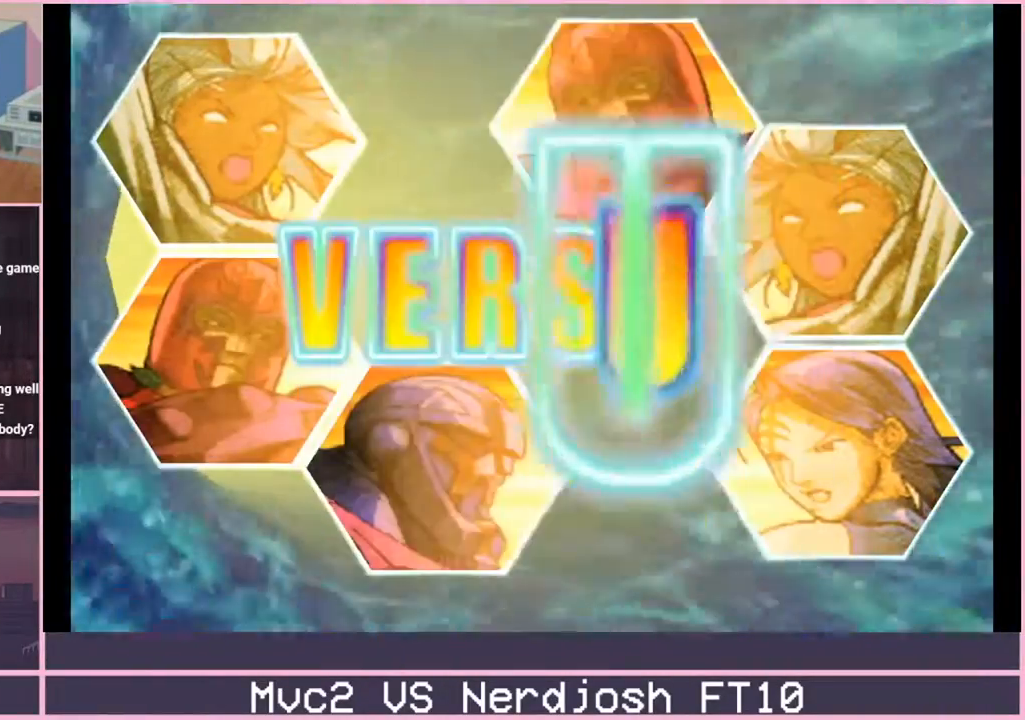
{"buttons": [], "left_stick": "center", "events": []}
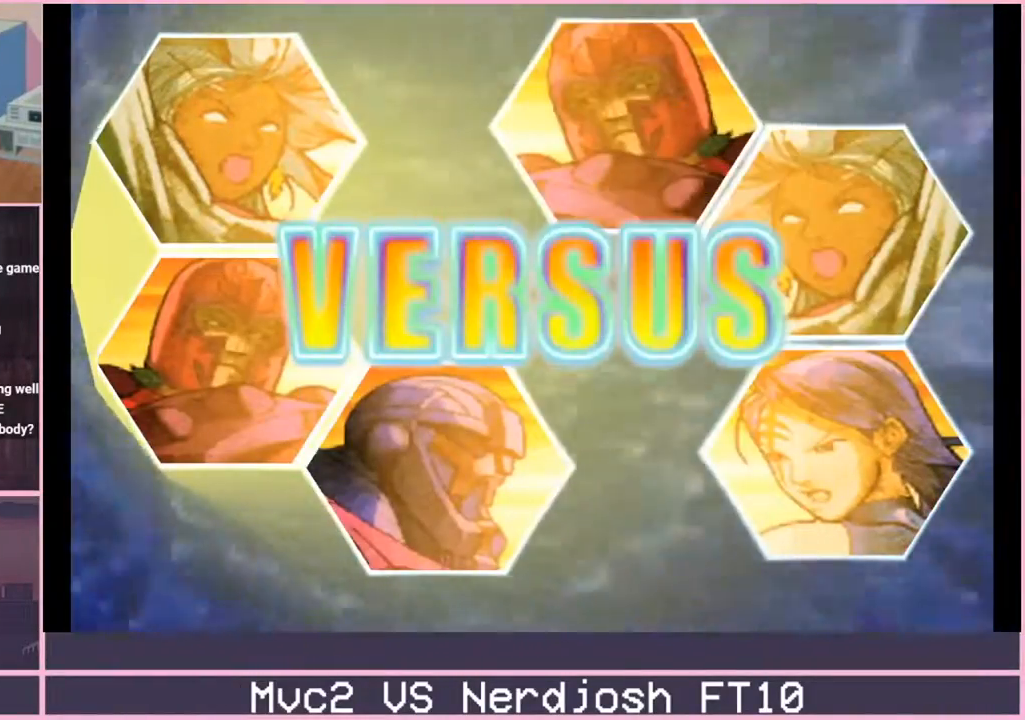
{"buttons": [], "left_stick": "center", "events": []}
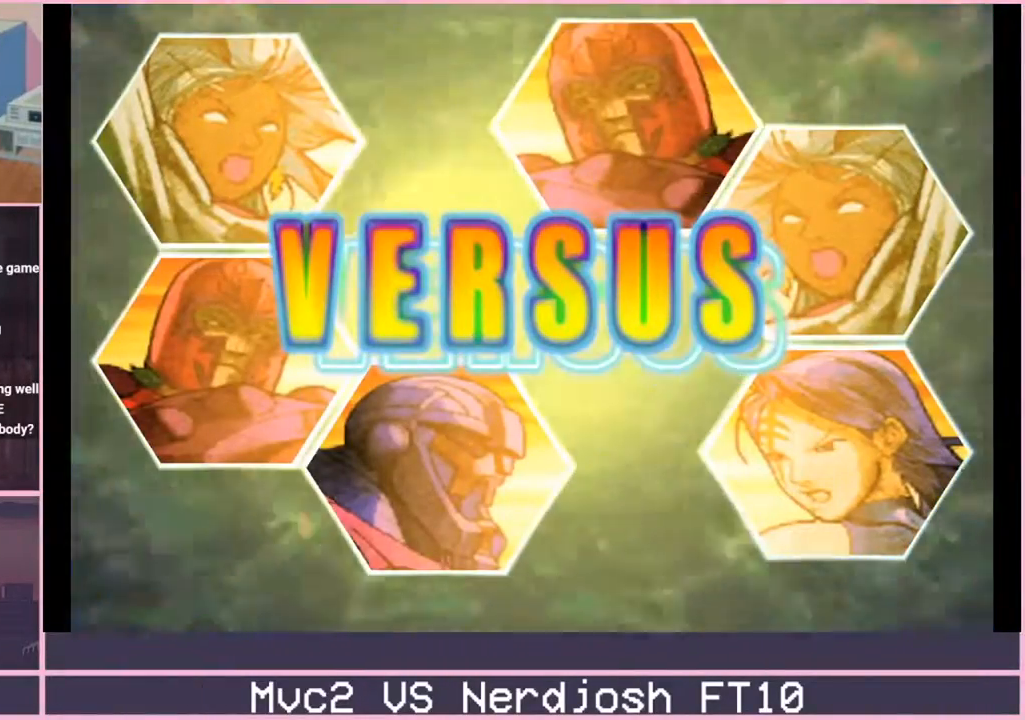
{"buttons": [], "left_stick": "center", "events": []}
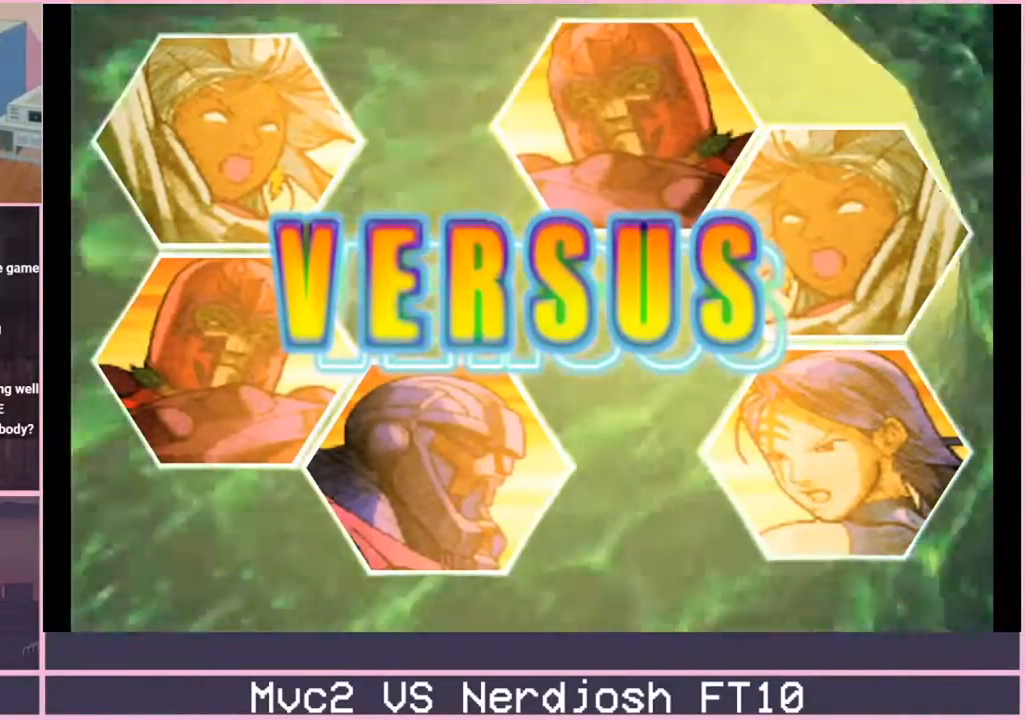
{"buttons": [], "left_stick": "left", "events": [[467, "left_stick", "left"]]}
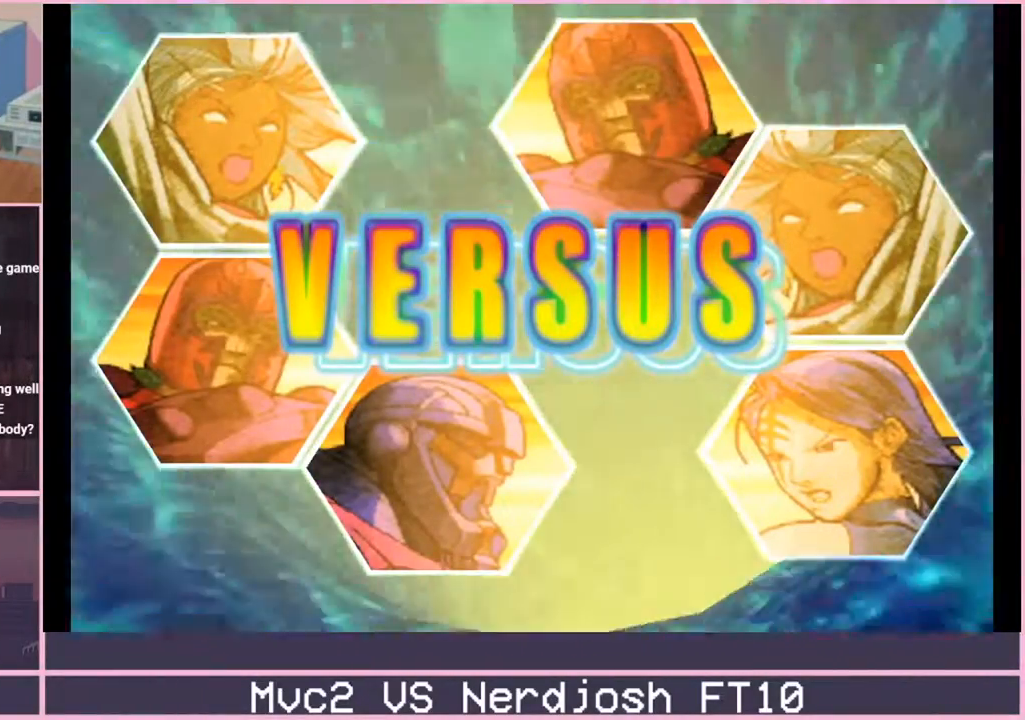
{"buttons": [], "left_stick": "down", "events": [[67, "left_stick", "down"], [117, "left_stick", "right"], [167, "left_stick", "up"], [217, "left_stick", "left"], [283, "left_stick", "down"], [333, "left_stick", "right"], [384, "left_stick", "up"], [434, "left_stick", "left"], [484, "left_stick", "down"]]}
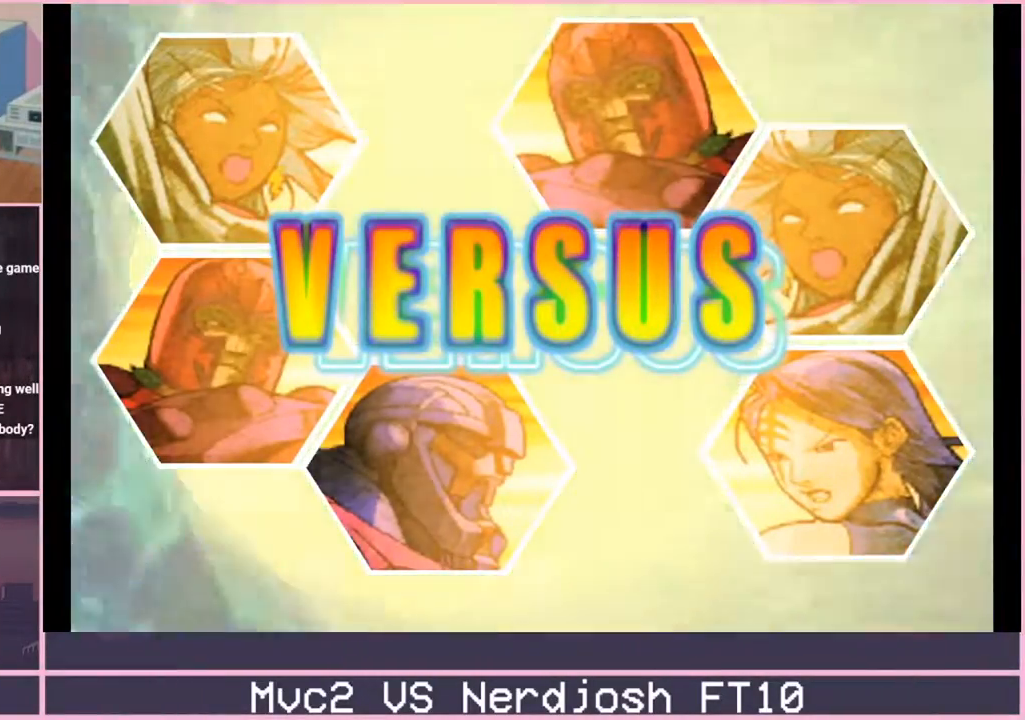
{"buttons": [], "left_stick": "center", "events": [[34, "left_stick", "right"], [84, "left_stick", "up"], [200, "left_stick", "center"]]}
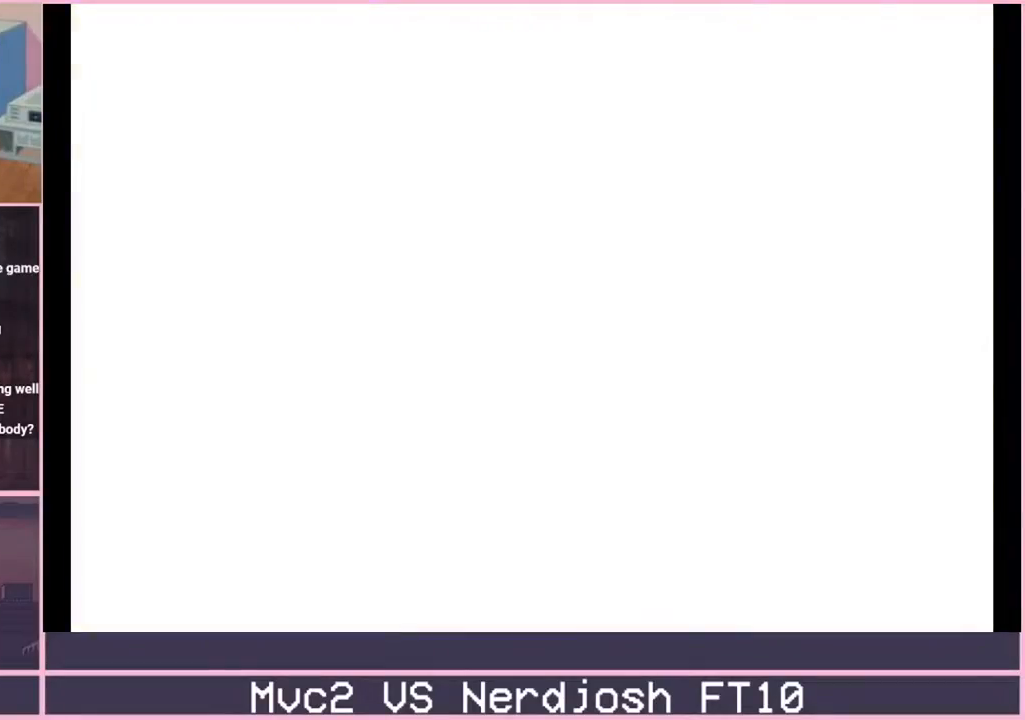
{"buttons": [], "left_stick": "center", "events": []}
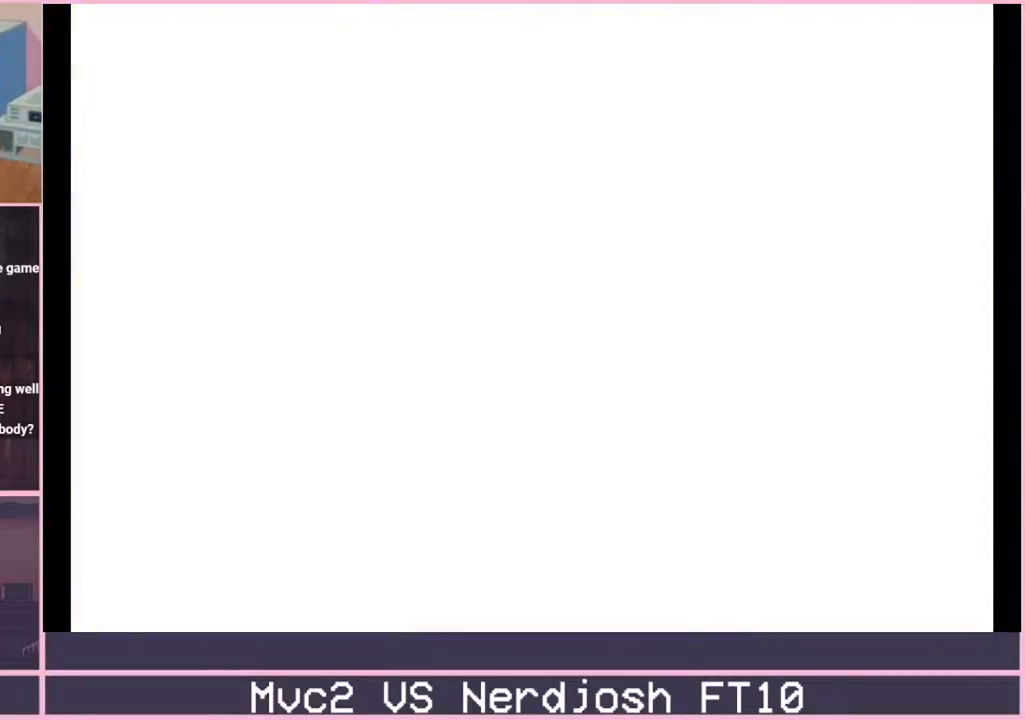
{"buttons": [], "left_stick": "center", "events": []}
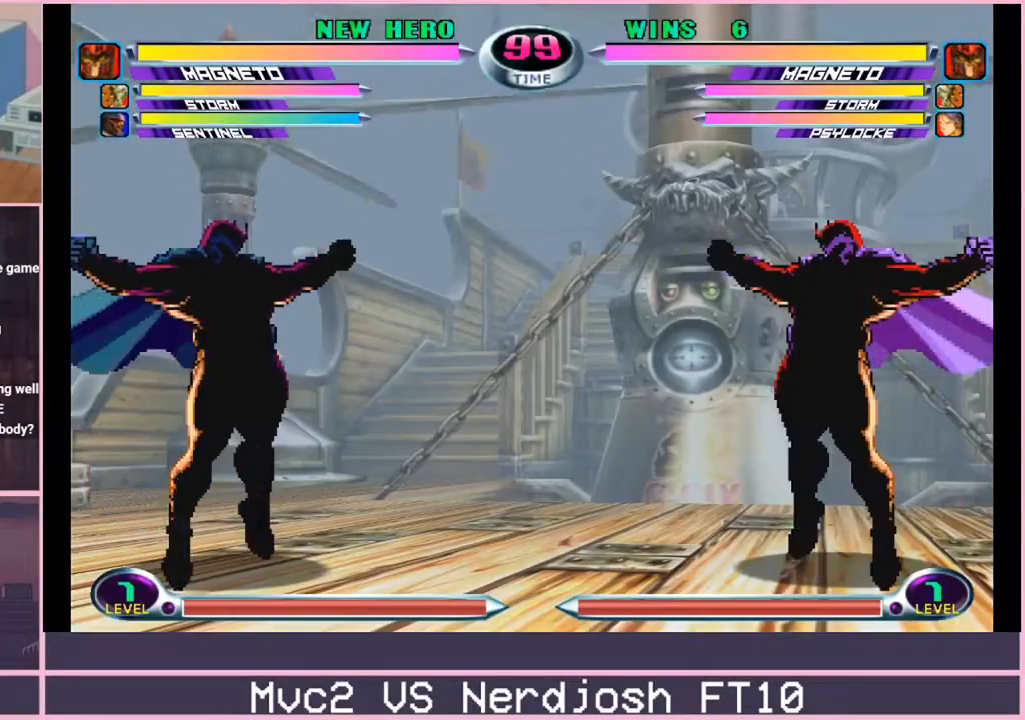
{"buttons": [], "left_stick": "left", "events": [[200, "left_stick", "left"]]}
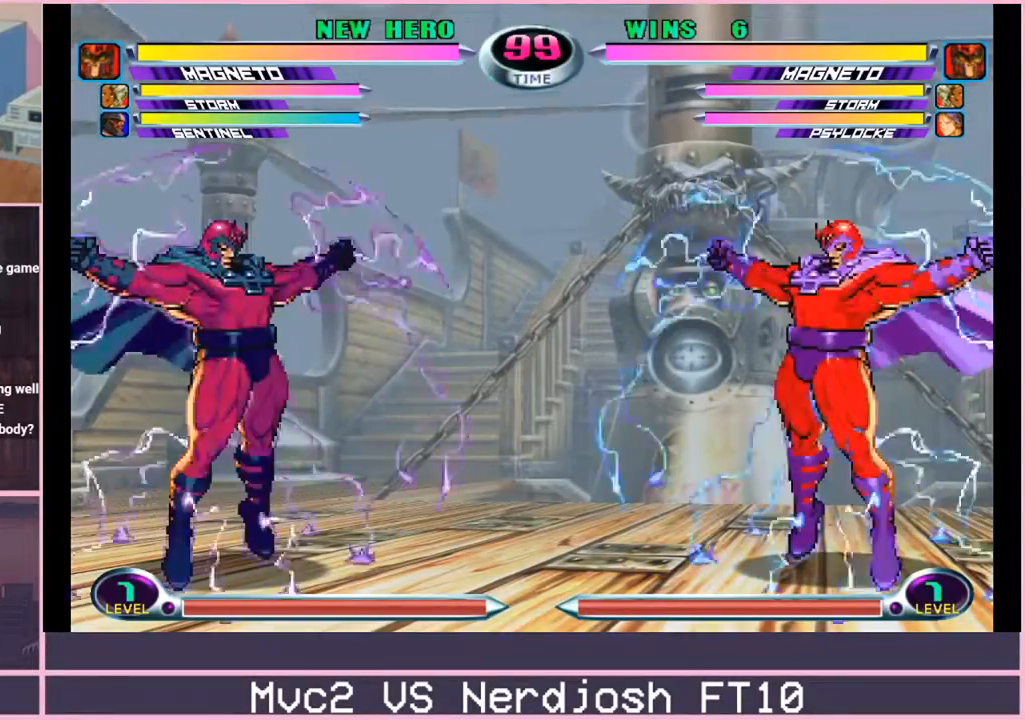
{"buttons": [], "left_stick": "center", "events": [[301, "left_stick", "center"]]}
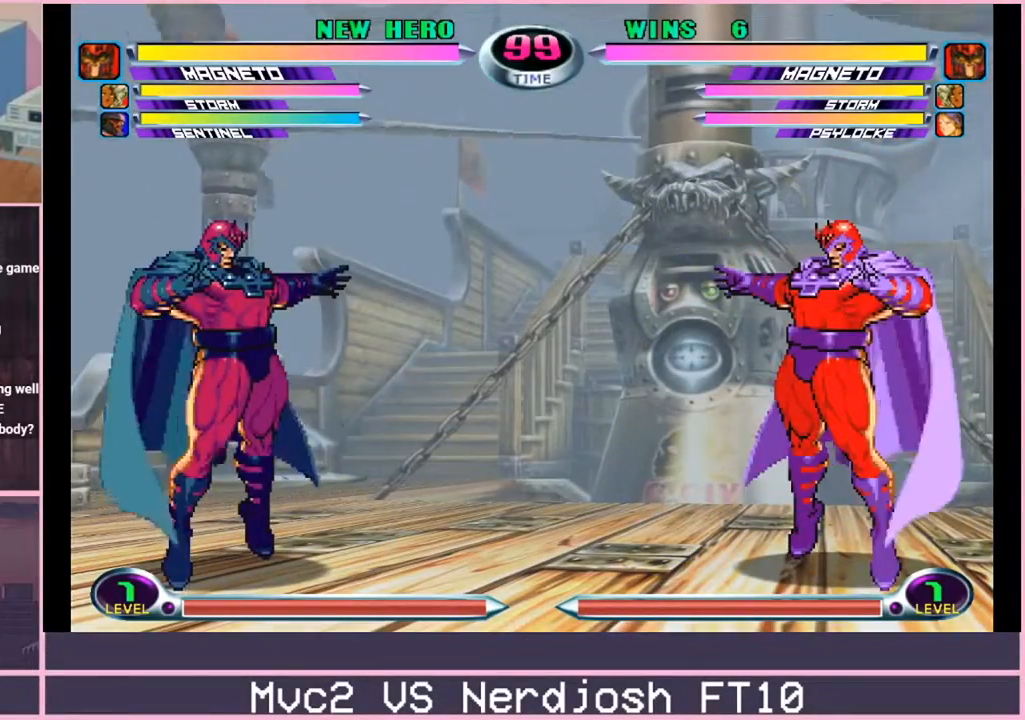
{"buttons": [], "left_stick": "center", "events": []}
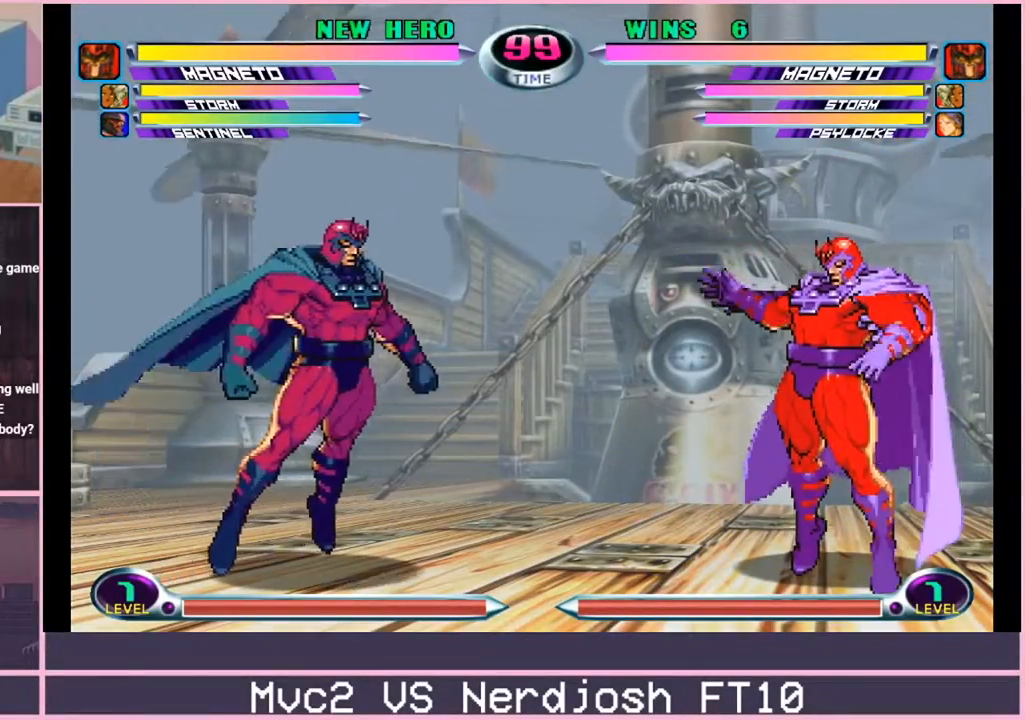
{"buttons": [], "left_stick": "left", "events": [[17, "left_stick", "left"]]}
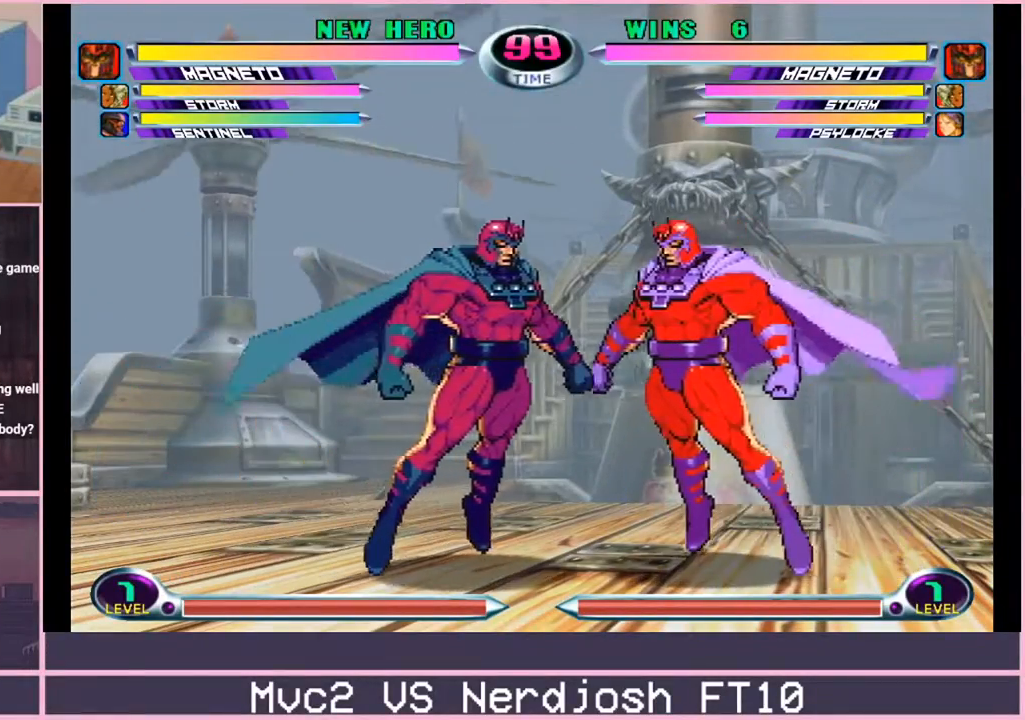
{"buttons": [], "left_stick": "center", "events": [[200, "left_stick", "center"]]}
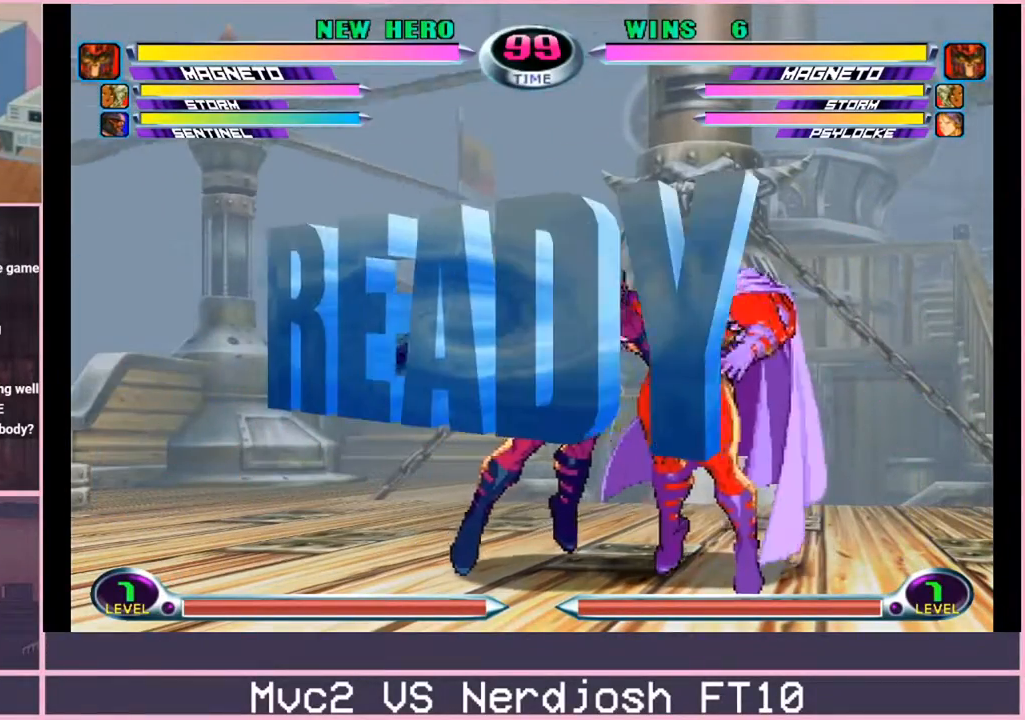
{"buttons": [], "left_stick": "center", "events": []}
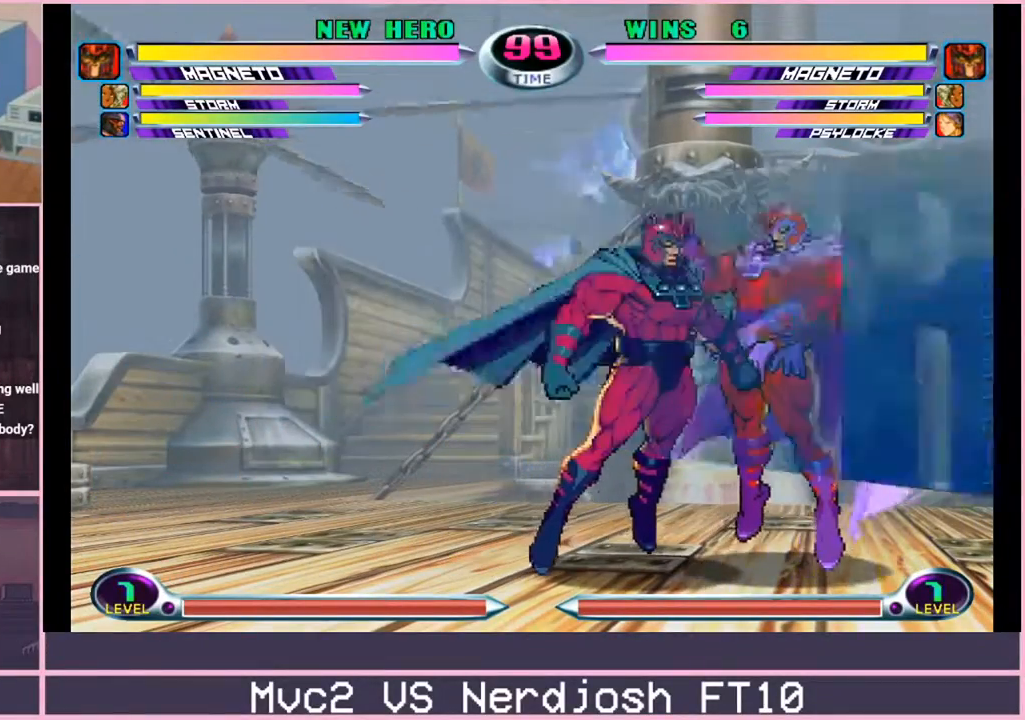
{"buttons": [], "left_stick": "up-left", "events": [[183, "left_stick", "up-left"]]}
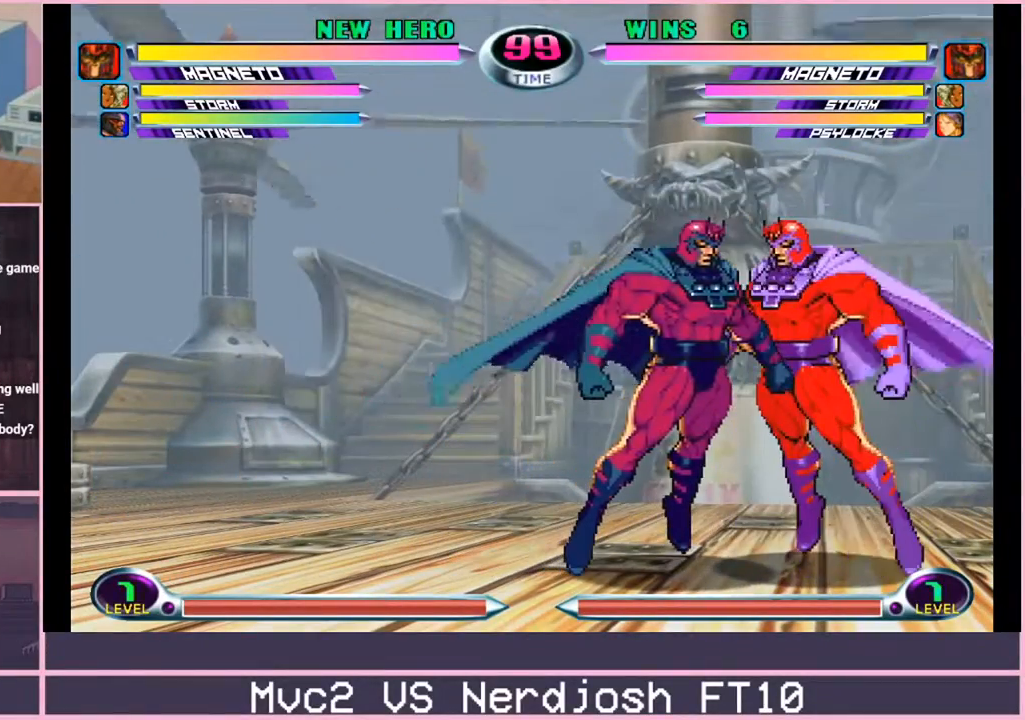
{"buttons": [], "left_stick": "up-left", "events": []}
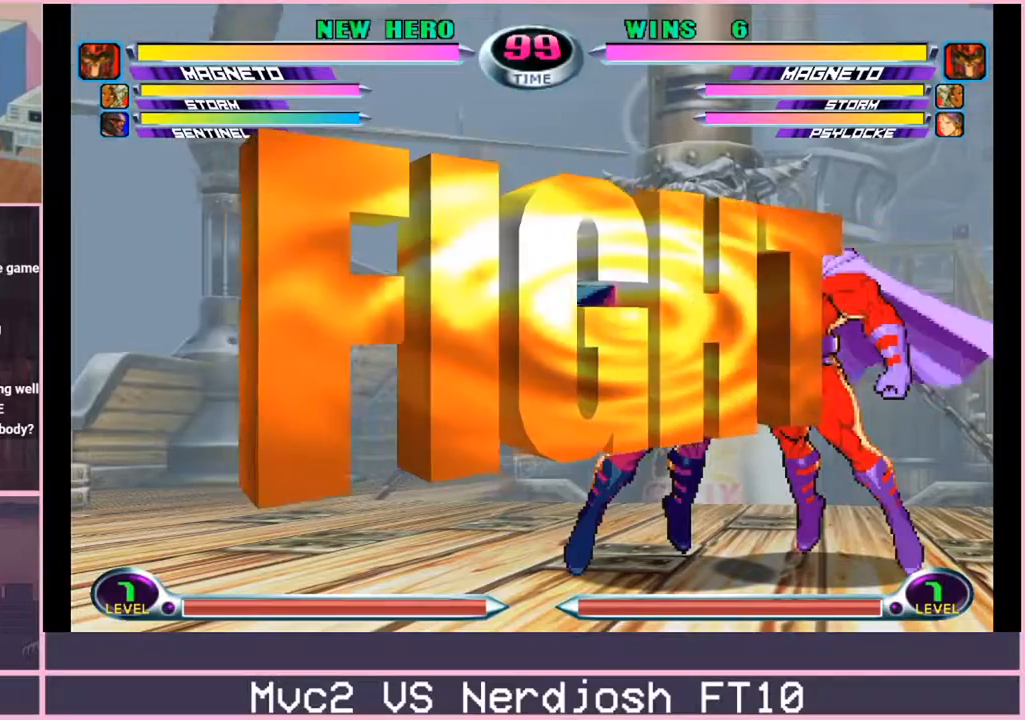
{"buttons": ["SQUARE", "R1"], "left_stick": "up-left", "events": [[484, "R1", "down"], [484, "SQUARE", "down"]]}
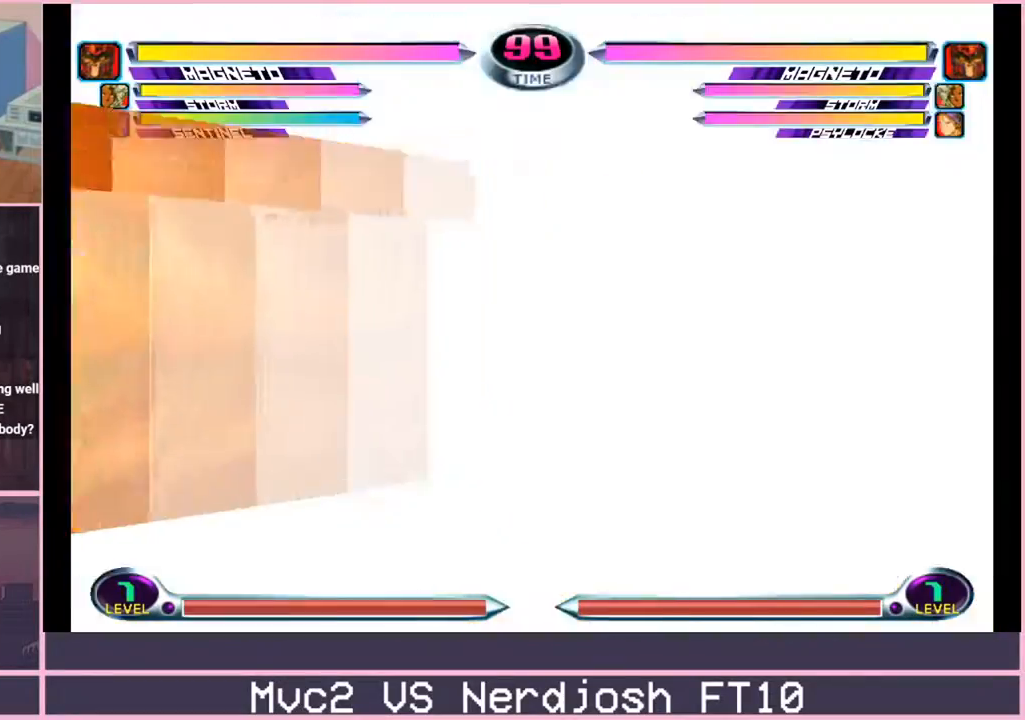
{"buttons": [], "left_stick": "right", "events": [[34, "SQUARE", "up"], [50, "R1", "up"], [67, "left_stick", "center"], [100, "CROSS", "down"], [150, "left_stick", "right"], [167, "CROSS", "up"], [301, "TRIANGLE", "down"], [367, "TRIANGLE", "up"]]}
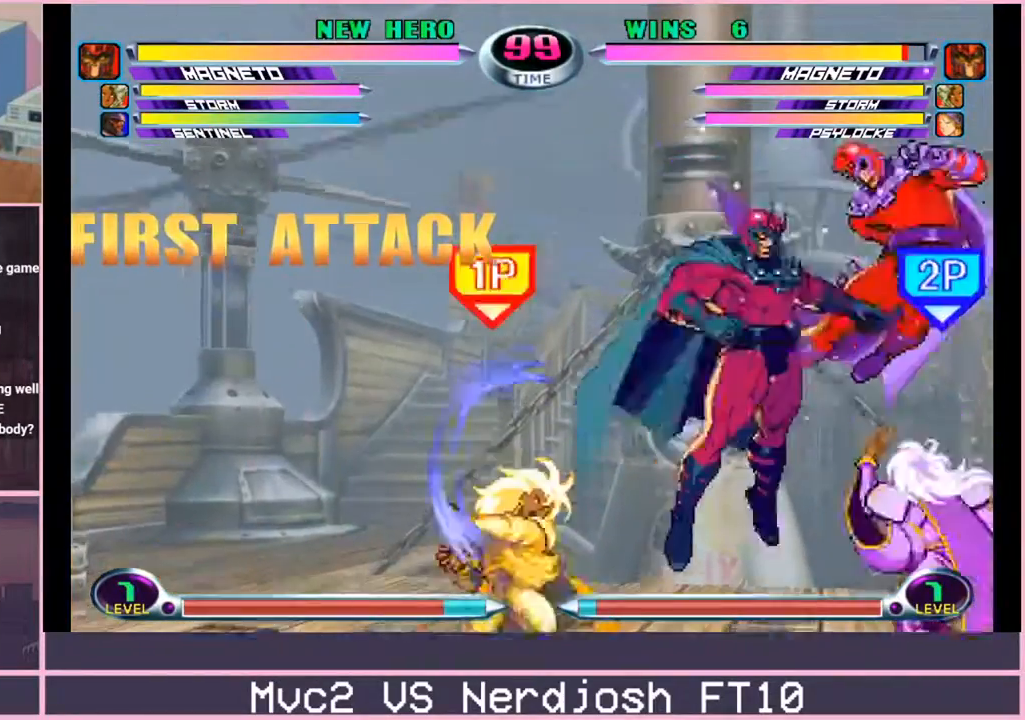
{"buttons": [], "left_stick": "up-right", "events": [[300, "left_stick", "up-right"]]}